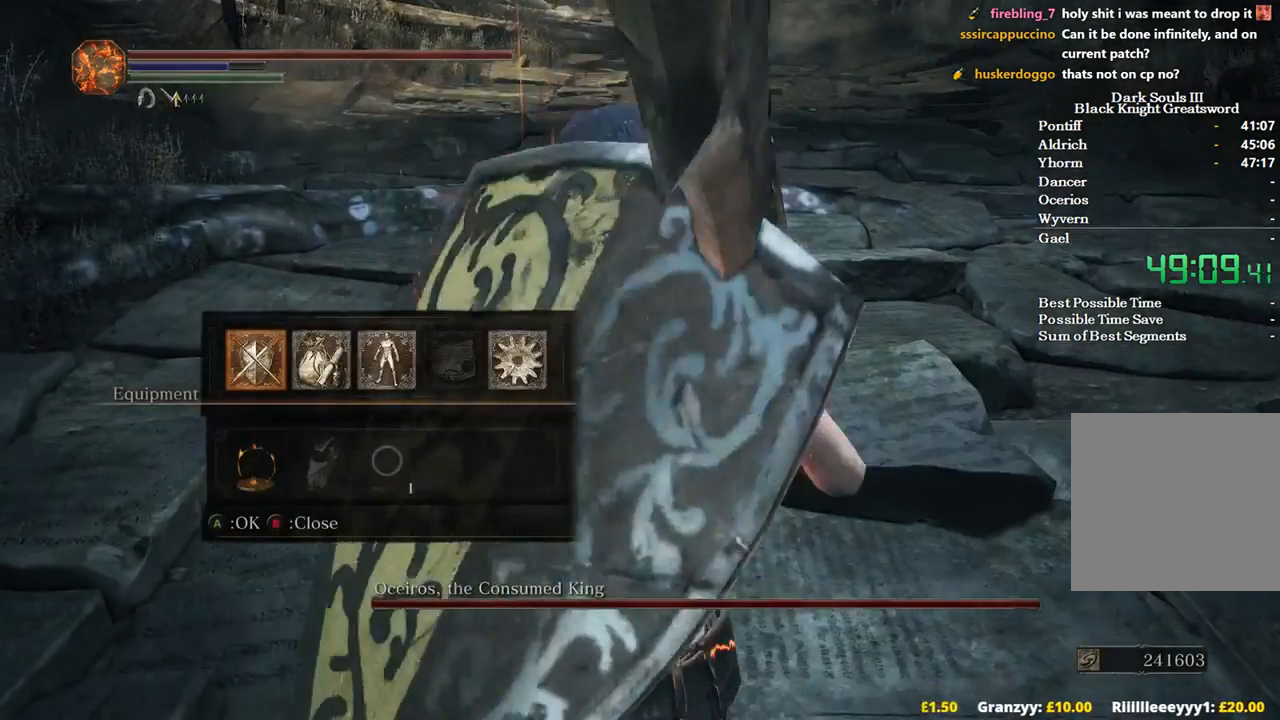
Gameplay with a controller (Xbox layout); each line is a JSON object with the inputs held at the frame after it. "events" lists button and stick changes between this image and that frame as [ms after this image, input, new state], when the widget could be followed in between.
{"buttons": [], "left_stick": "up", "right_stick": "center", "events": [[167, "START", "down"], [267, "START", "up"]]}
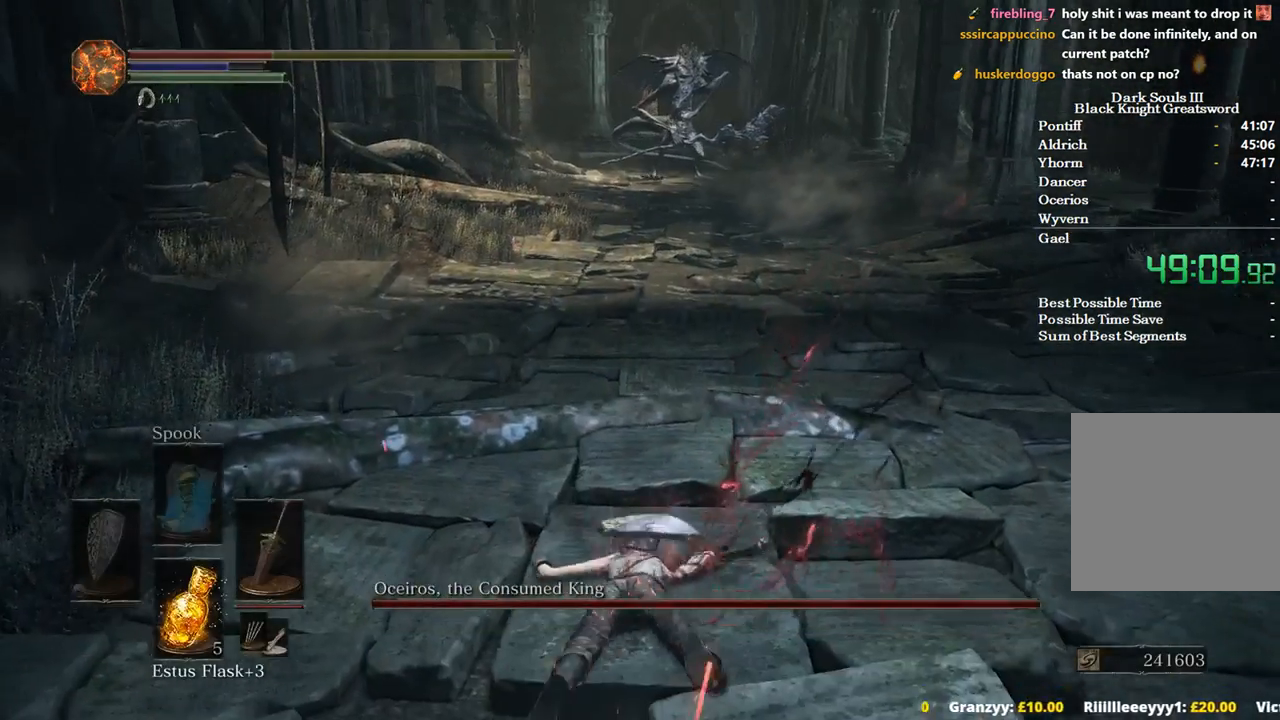
{"buttons": [], "left_stick": "center", "right_stick": "left", "events": [[367, "left_stick", "center"], [467, "right_stick", "left"]]}
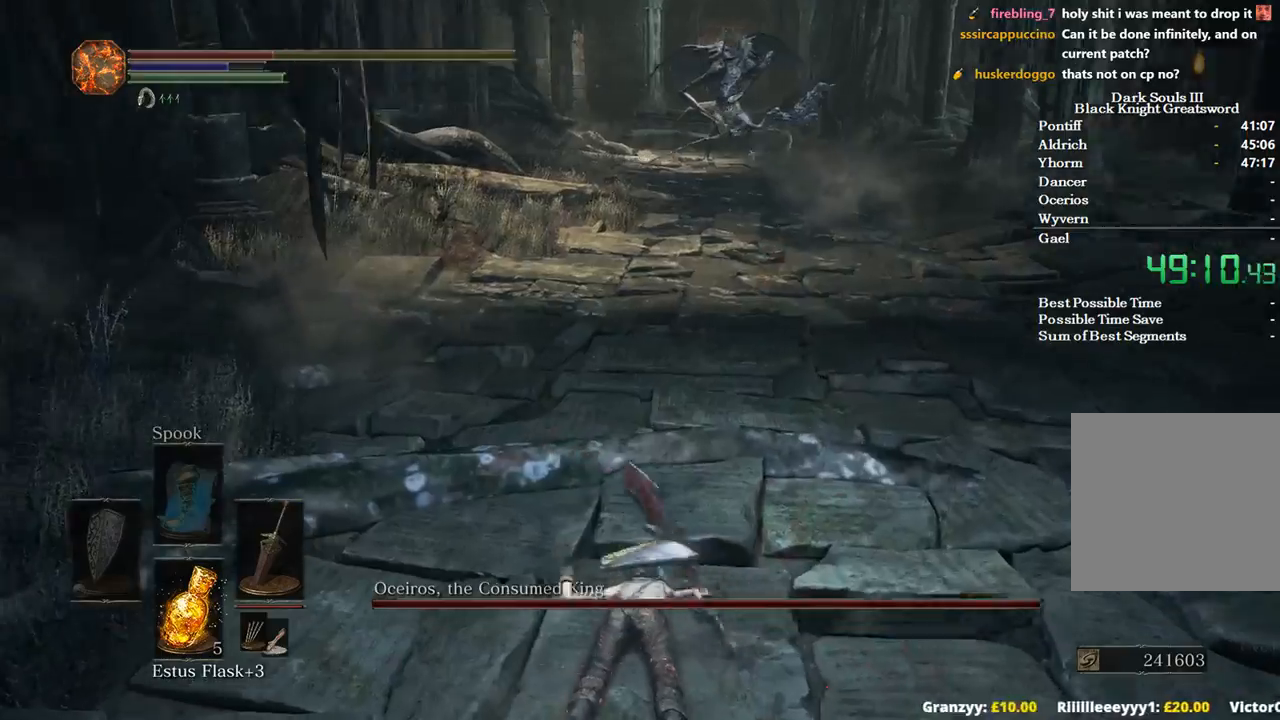
{"buttons": [], "left_stick": "right", "right_stick": "left", "events": [[300, "left_stick", "right"], [333, "B", "down"], [433, "B", "up"]]}
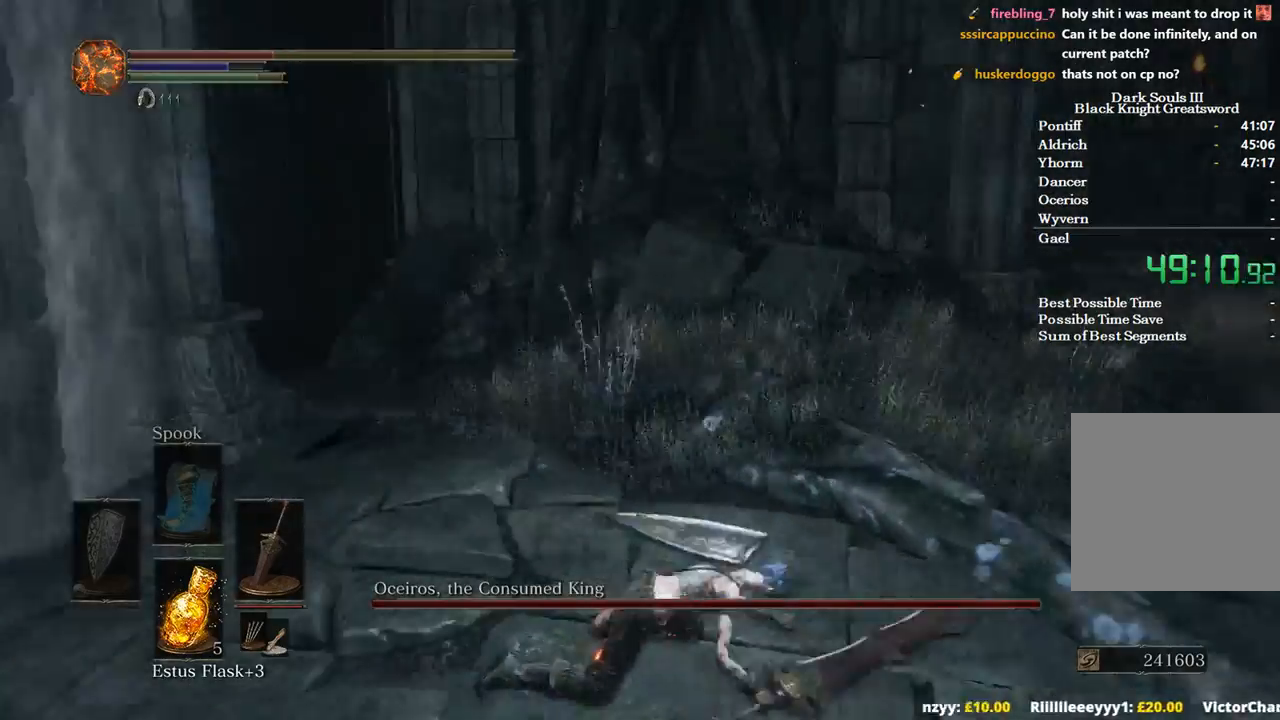
{"buttons": [], "left_stick": "center", "right_stick": "center", "events": [[67, "left_stick", "down-right"], [333, "right_stick", "center"], [367, "left_stick", "center"]]}
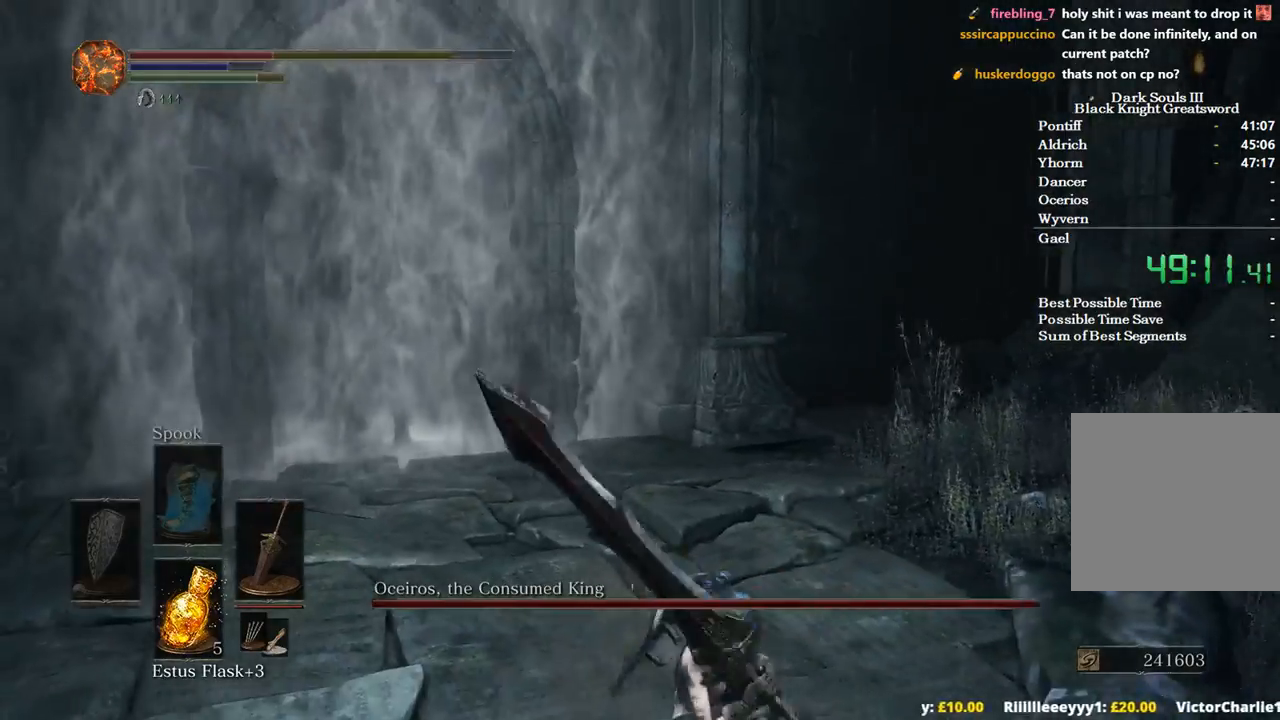
{"buttons": [], "left_stick": "right", "right_stick": "right", "events": [[33, "right_stick", "right"], [233, "X", "down"], [333, "X", "up"], [333, "left_stick", "right"], [400, "X", "down"], [500, "X", "up"]]}
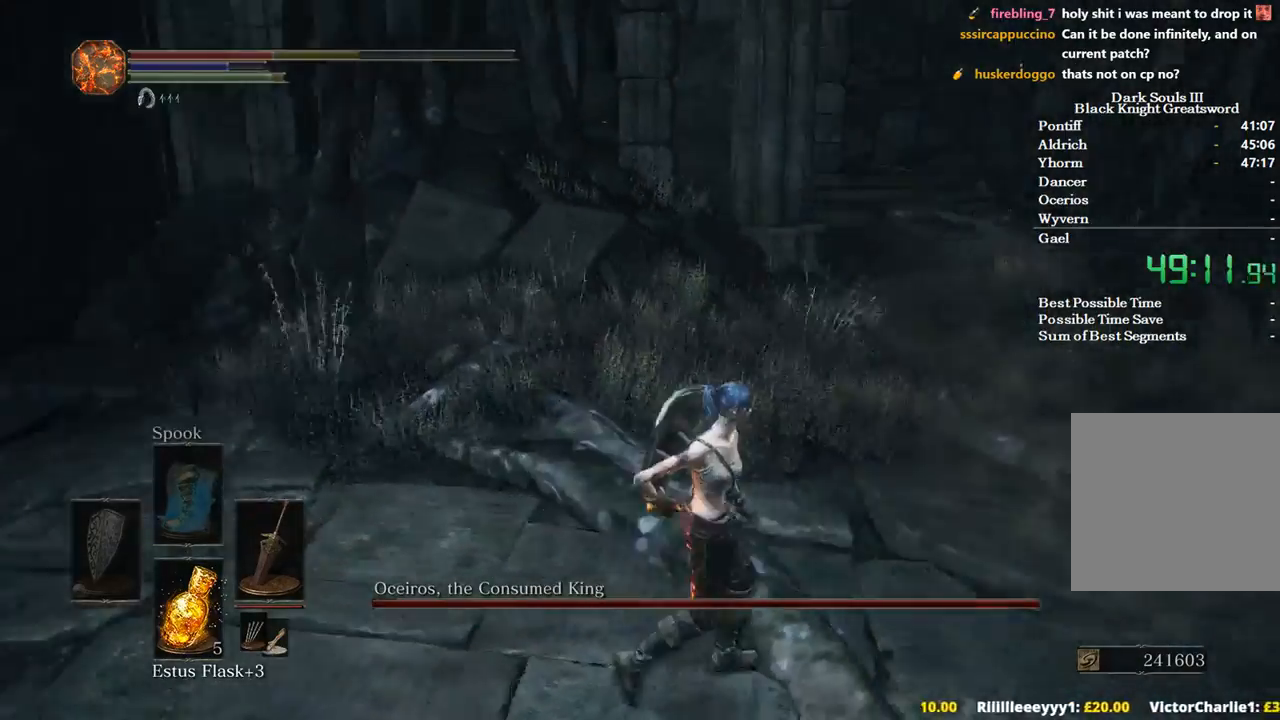
{"buttons": [], "left_stick": "center", "right_stick": "center", "events": [[133, "left_stick", "up-right"], [300, "left_stick", "center"], [467, "right_stick", "center"]]}
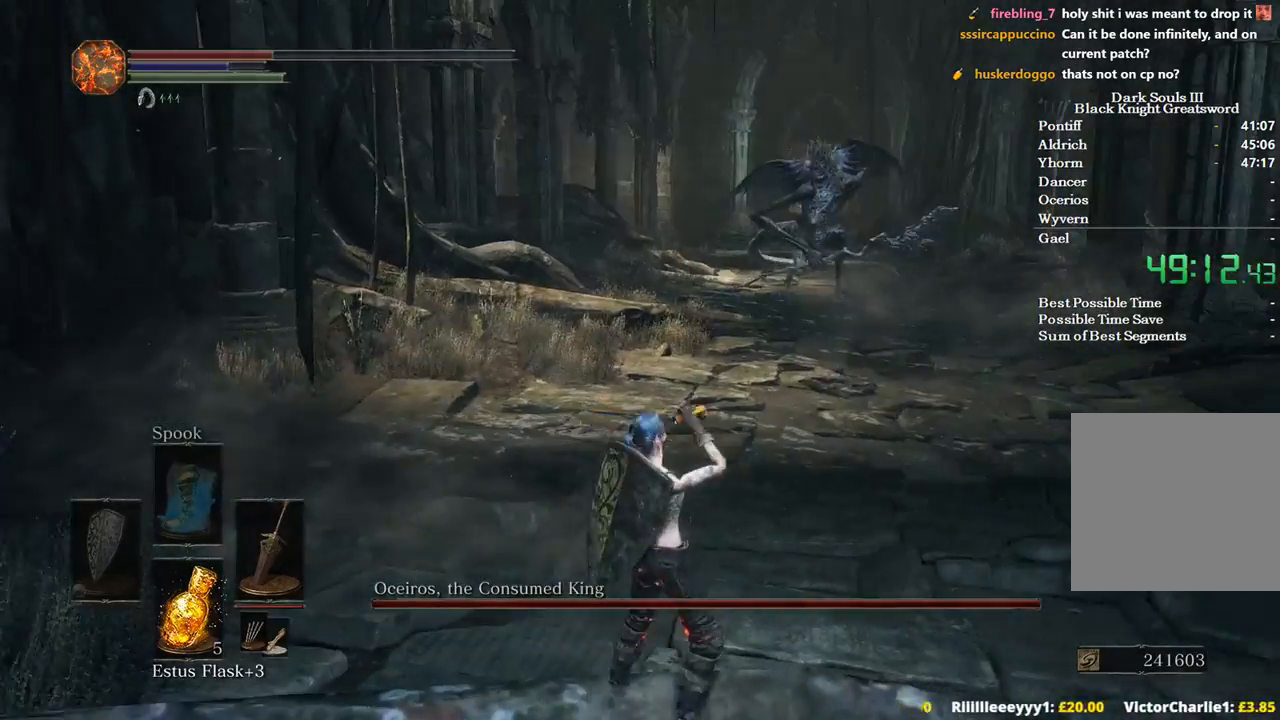
{"buttons": [], "left_stick": "up-right", "right_stick": "center", "events": [[267, "left_stick", "up-right"], [300, "X", "down"], [433, "X", "up"]]}
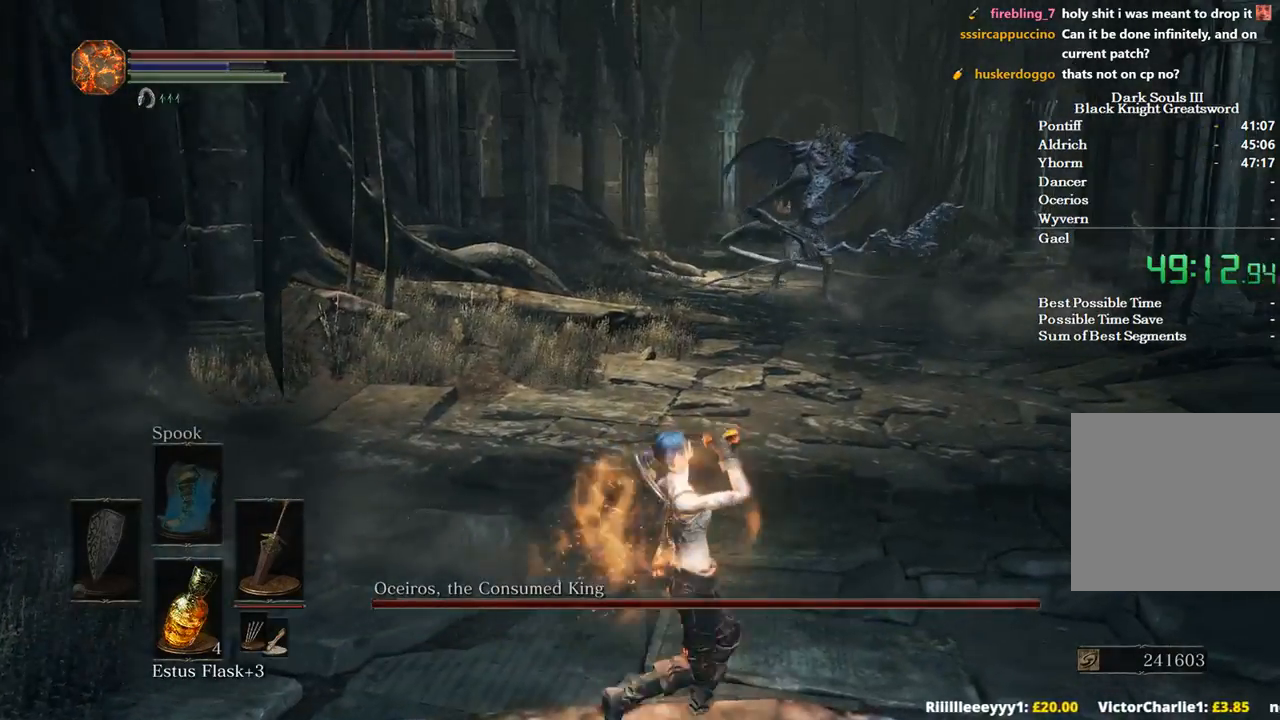
{"buttons": [], "left_stick": "up", "right_stick": "center", "events": [[400, "left_stick", "up"]]}
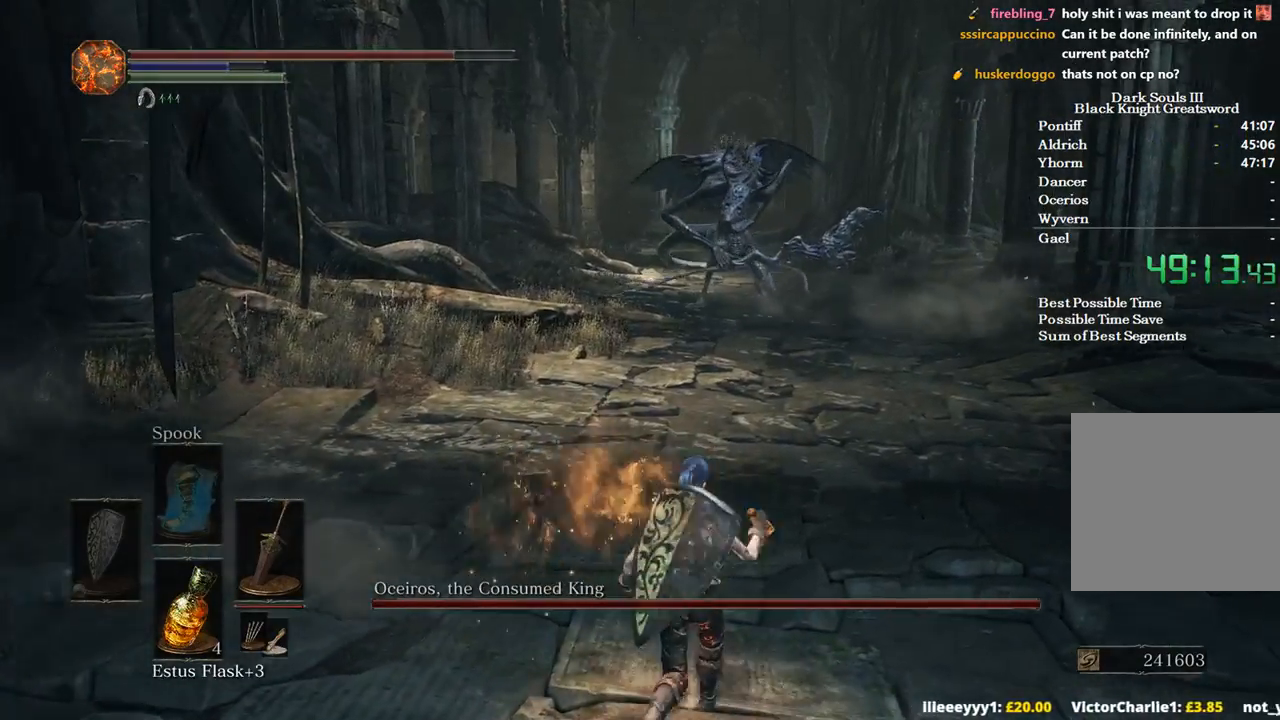
{"buttons": [], "left_stick": "up", "right_stick": "center", "events": []}
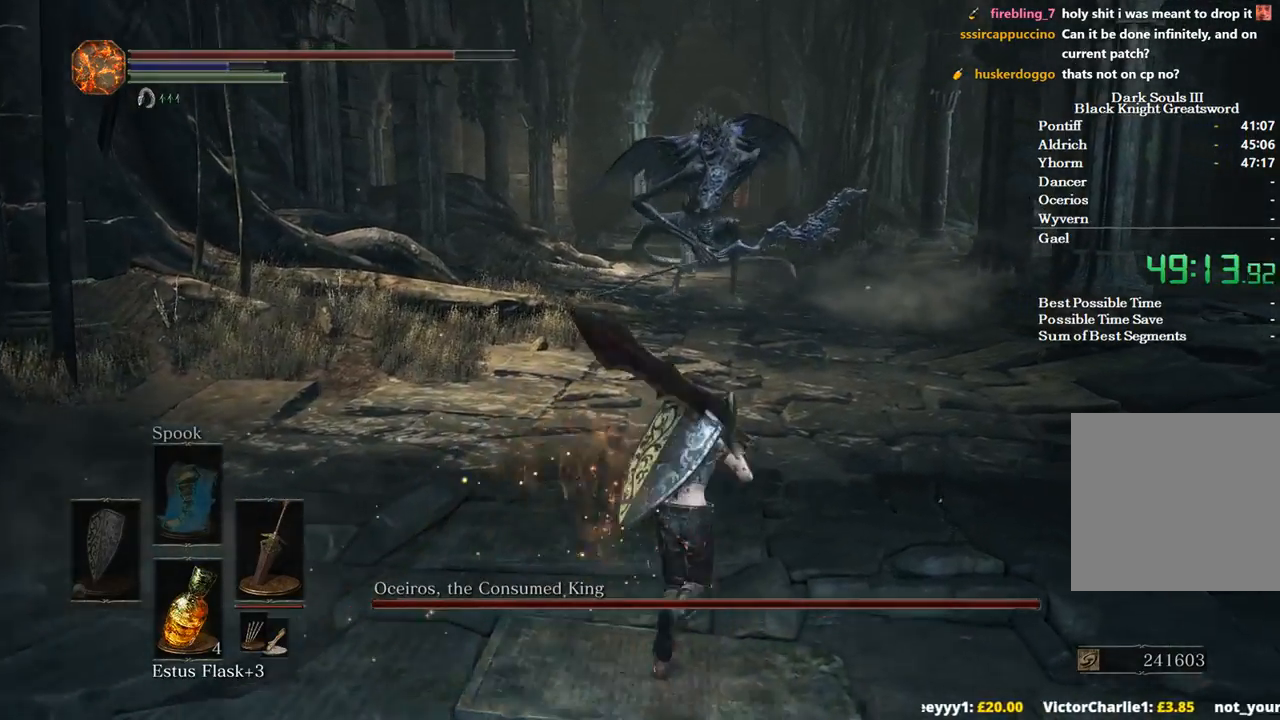
{"buttons": ["B"], "left_stick": "up", "right_stick": "center", "events": [[333, "B", "down"]]}
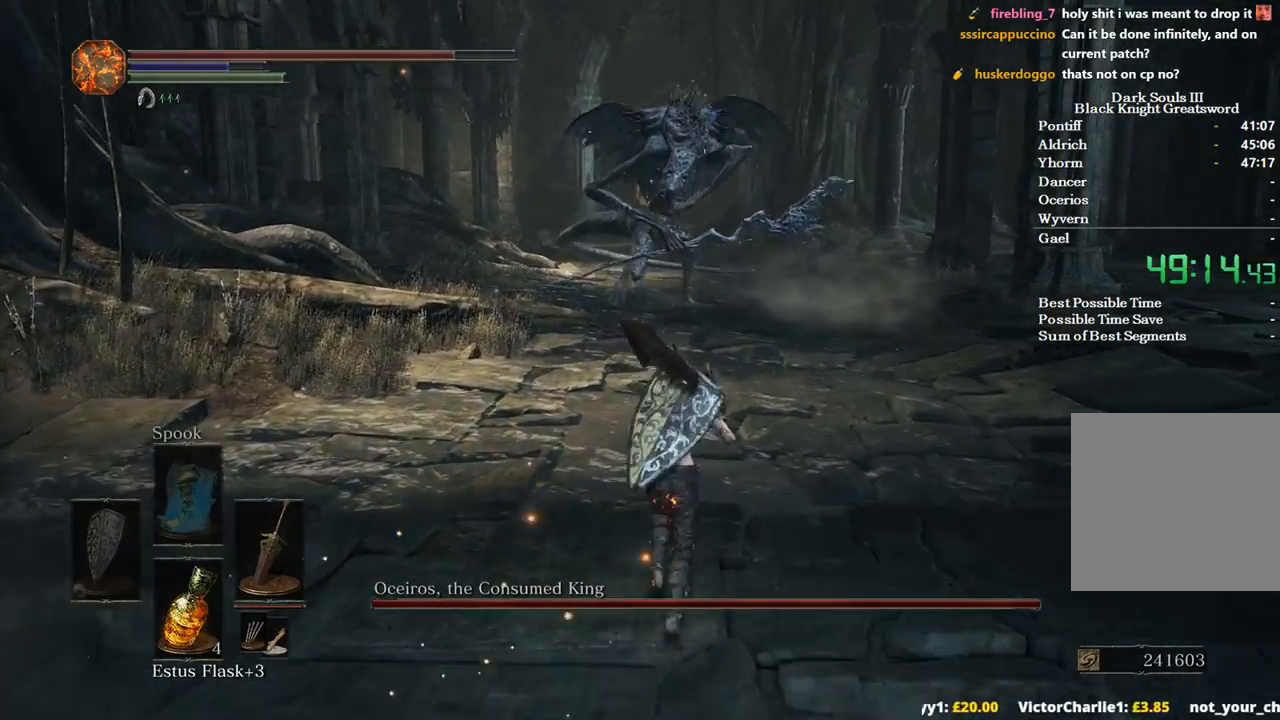
{"buttons": ["B"], "left_stick": "up", "right_stick": "center", "events": []}
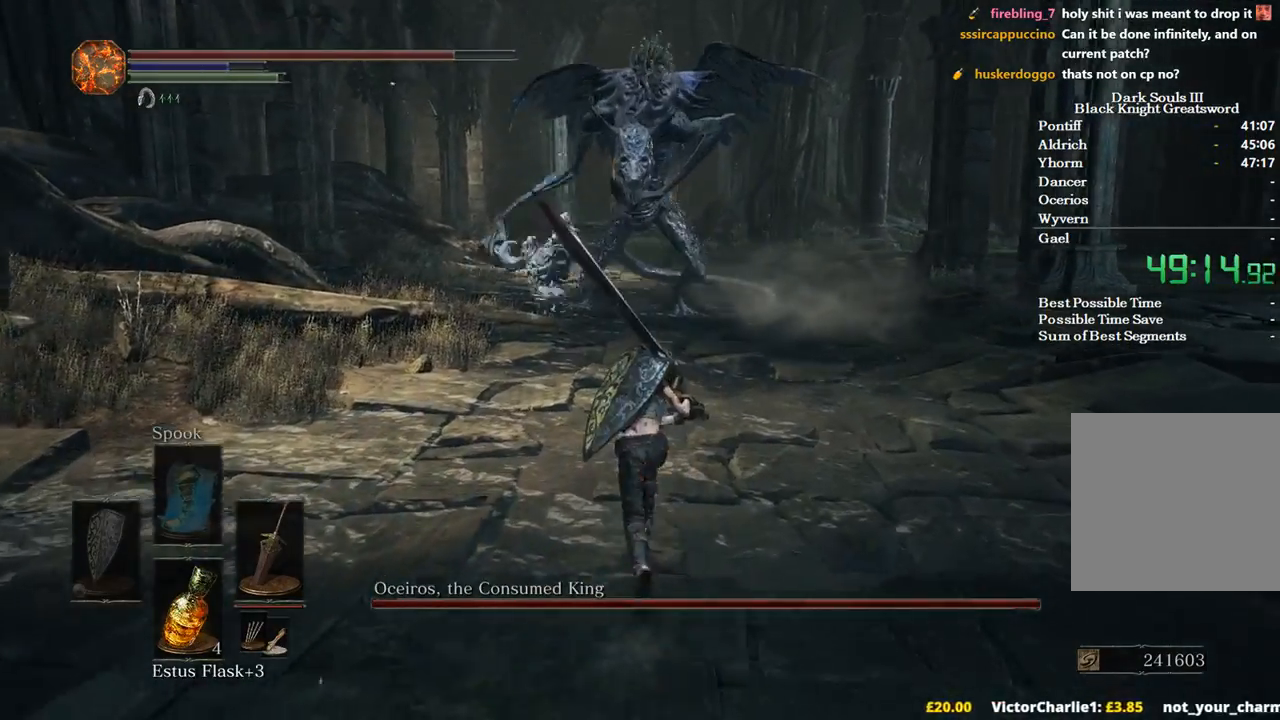
{"buttons": [], "left_stick": "up", "right_stick": "center", "events": [[333, "B", "up"], [400, "B", "down"], [467, "B", "up"]]}
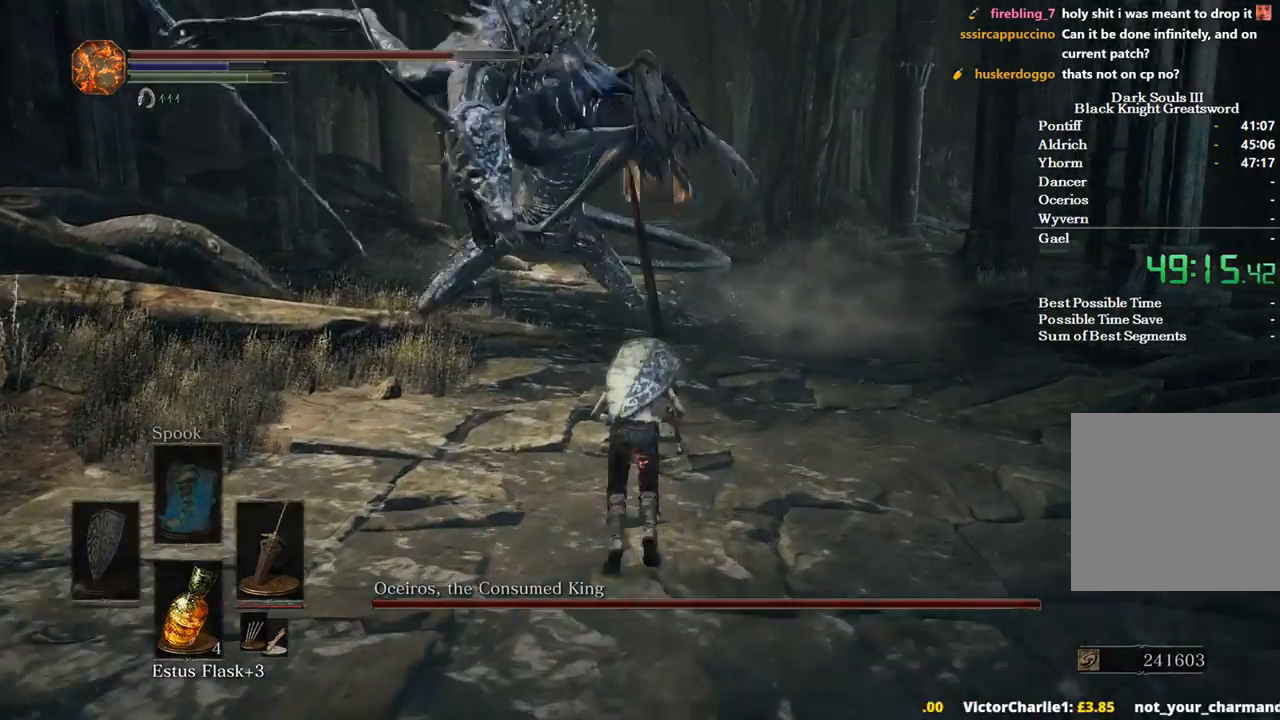
{"buttons": [], "left_stick": "up", "right_stick": "center", "events": []}
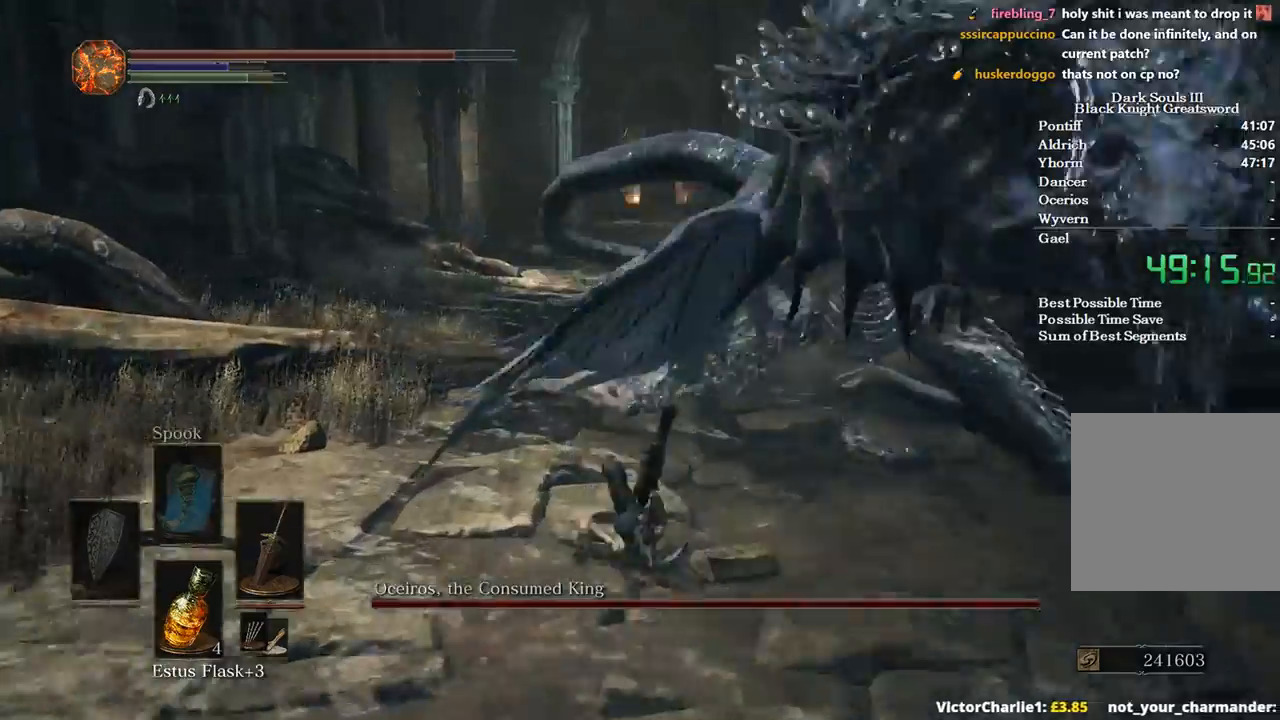
{"buttons": ["R1"], "left_stick": "up", "right_stick": "right"}
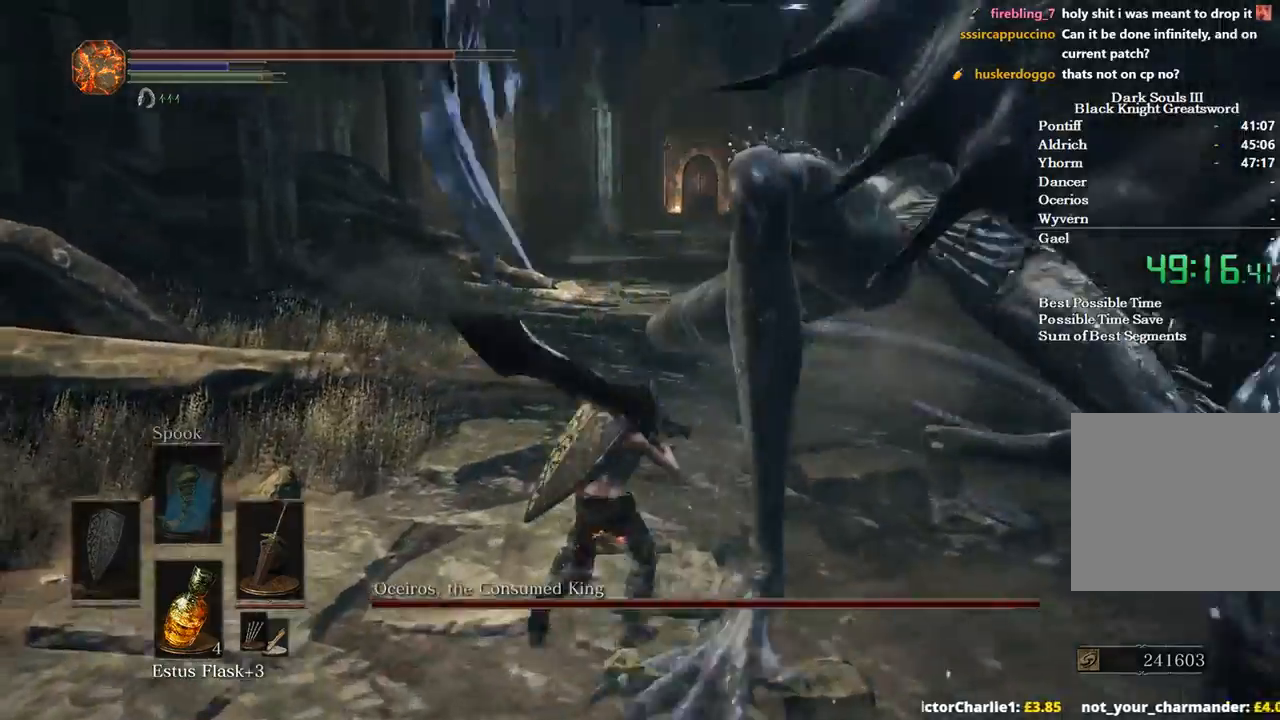
{"buttons": [], "left_stick": "up-right", "right_stick": "right", "events": [[33, "R1", "up"], [33, "left_stick", "up-right"]]}
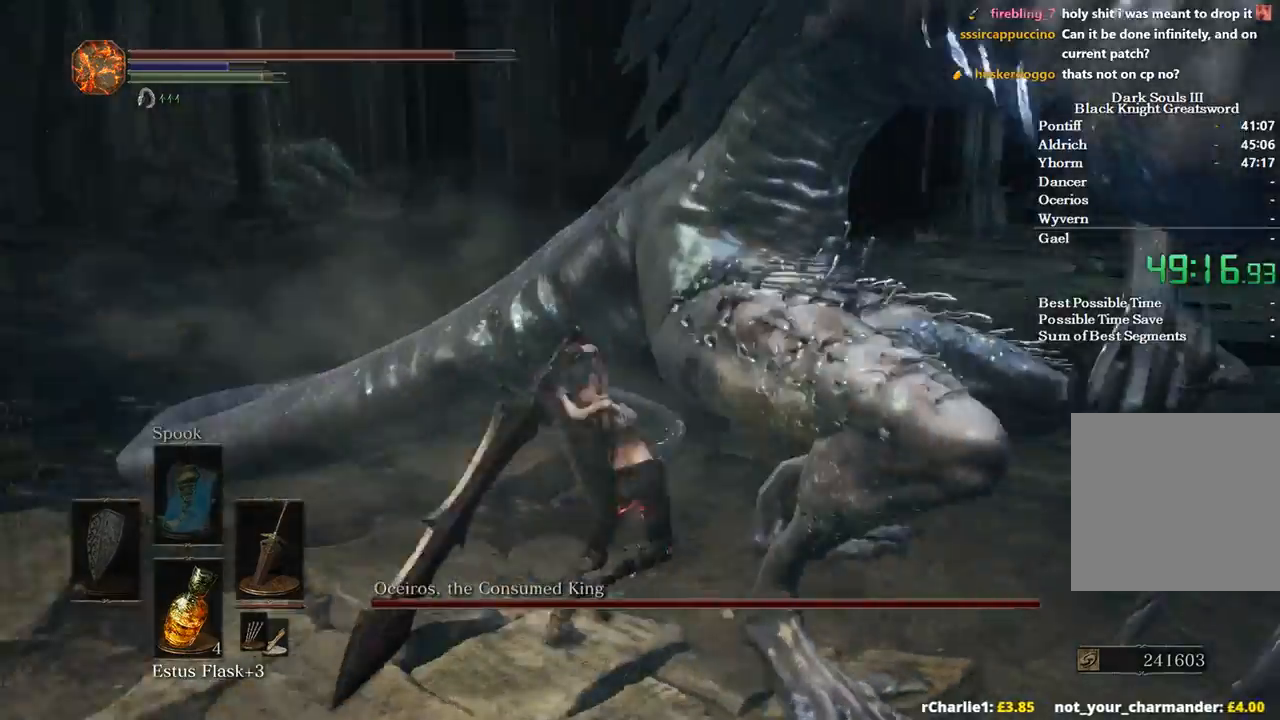
{"buttons": [], "left_stick": "up", "right_stick": "center", "events": [[300, "left_stick", "center"], [300, "right_stick", "center"], [467, "left_stick", "up"]]}
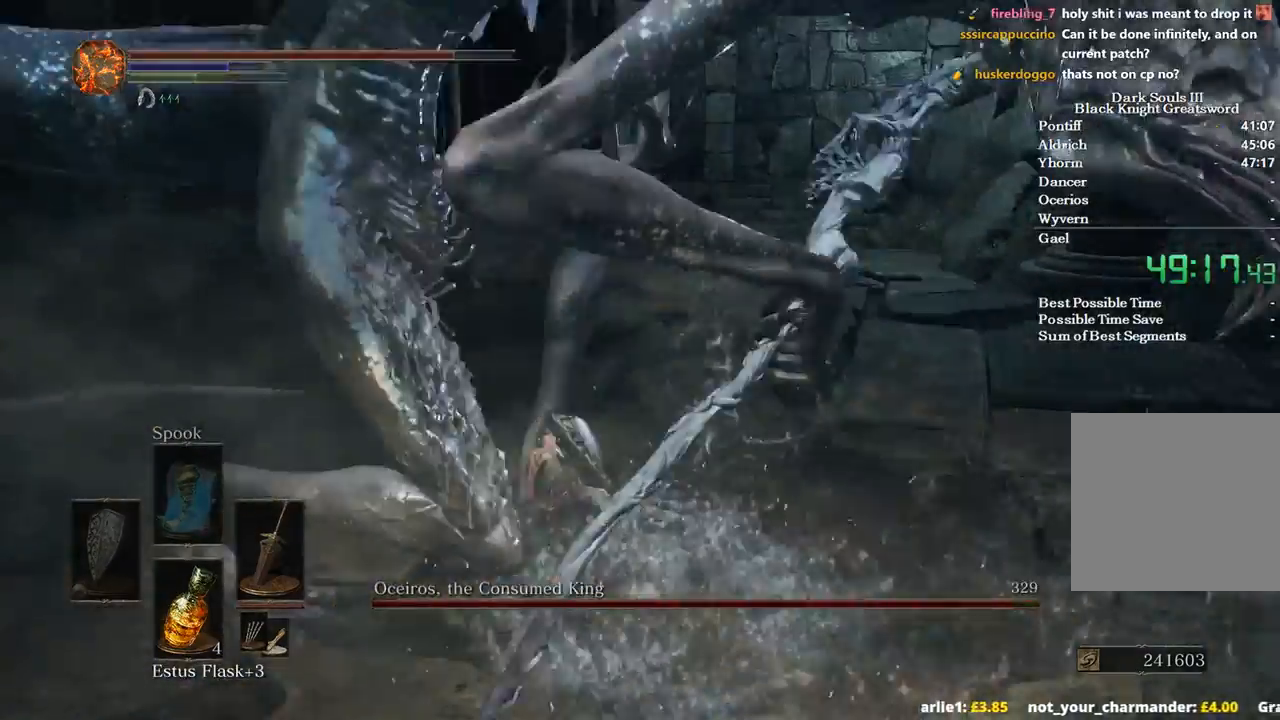
{"buttons": [], "left_stick": "up-left", "right_stick": "left", "events": [[233, "right_stick", "left"], [267, "left_stick", "up-left"]]}
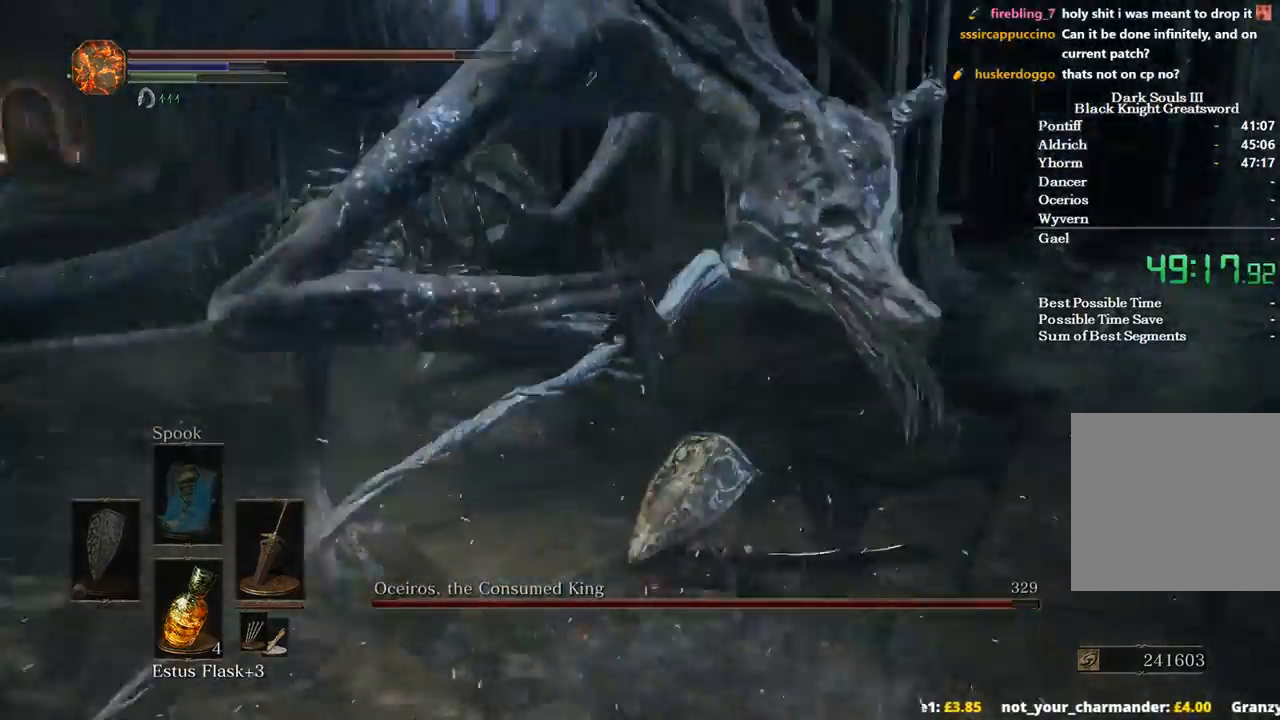
{"buttons": [], "left_stick": "left", "right_stick": "center", "events": [[100, "left_stick", "up"], [233, "right_stick", "center"], [500, "left_stick", "left"]]}
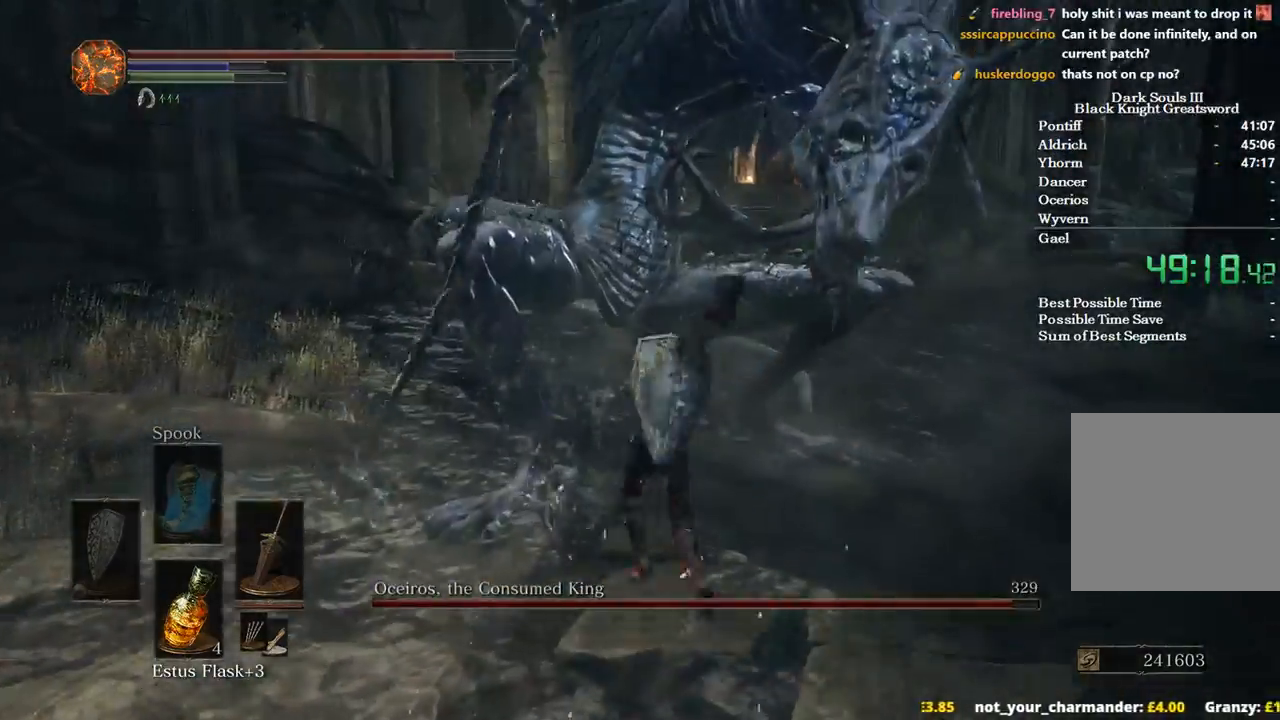
{"buttons": [], "left_stick": "up-left", "right_stick": "center", "events": [[400, "left_stick", "up-left"]]}
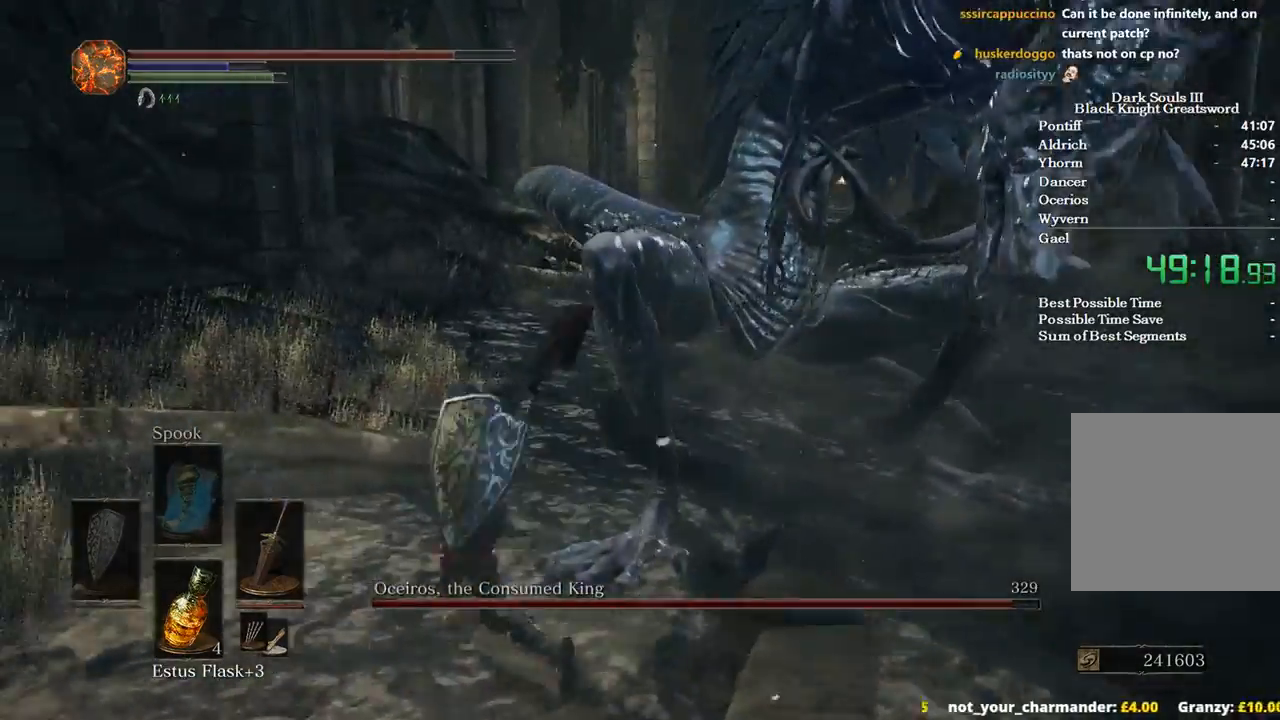
{"buttons": [], "left_stick": "up-left", "right_stick": "right", "events": [[67, "right_stick", "down-right"], [133, "right_stick", "right"]]}
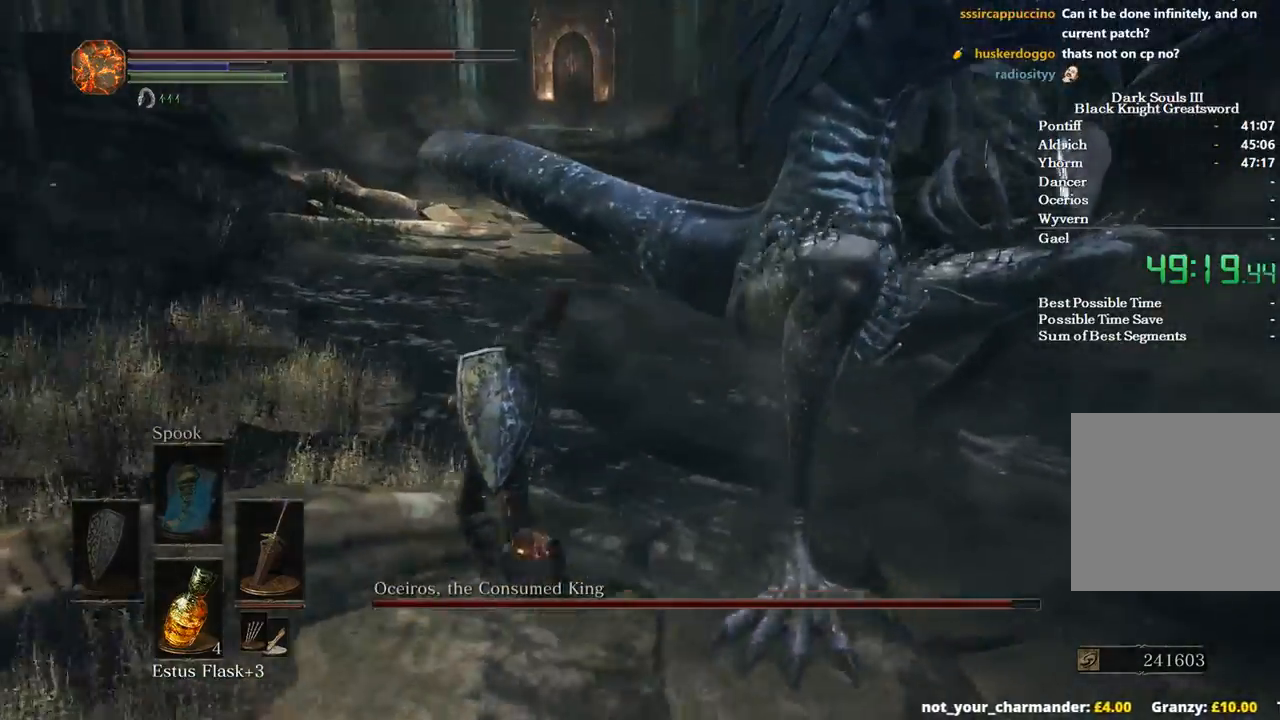
{"buttons": [], "left_stick": "up-left", "right_stick": "right", "events": []}
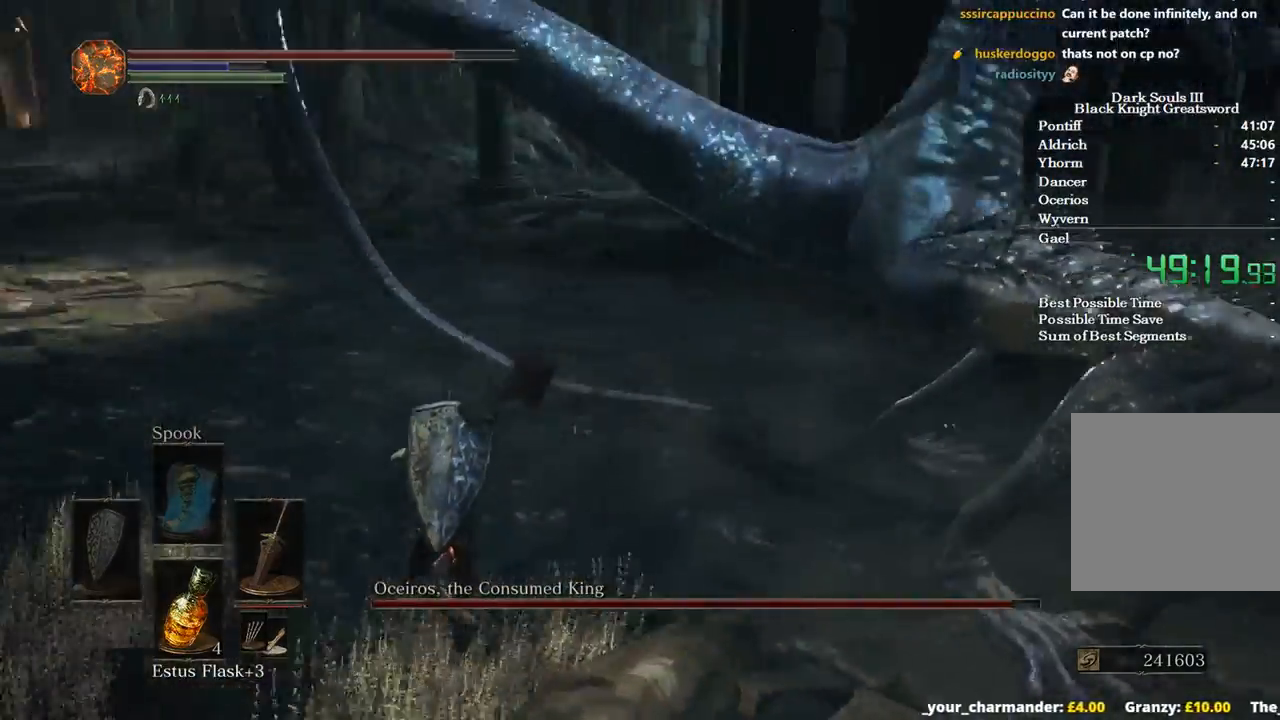
{"buttons": [], "left_stick": "left", "right_stick": "right", "events": [[300, "left_stick", "left"]]}
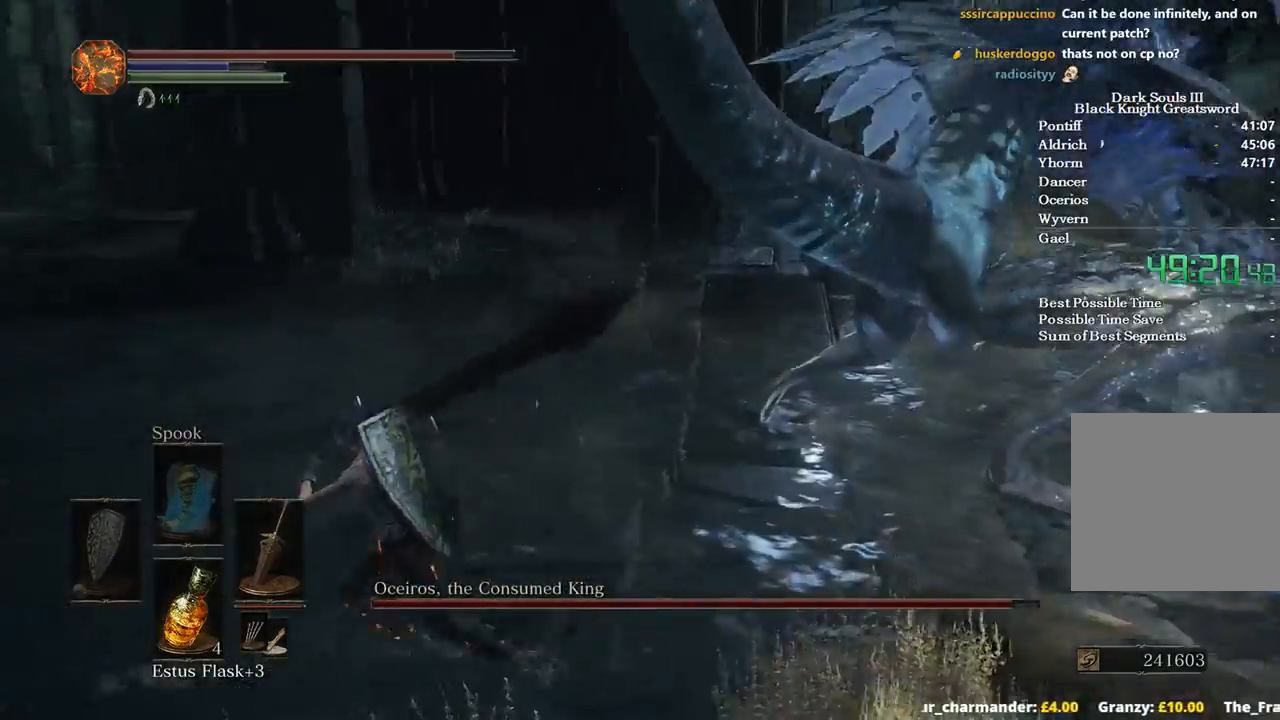
{"buttons": ["L2"], "left_stick": "up-right", "right_stick": "center", "events": [[100, "L2", "down"], [233, "left_stick", "up"], [300, "left_stick", "up-right"], [300, "right_stick", "center"]]}
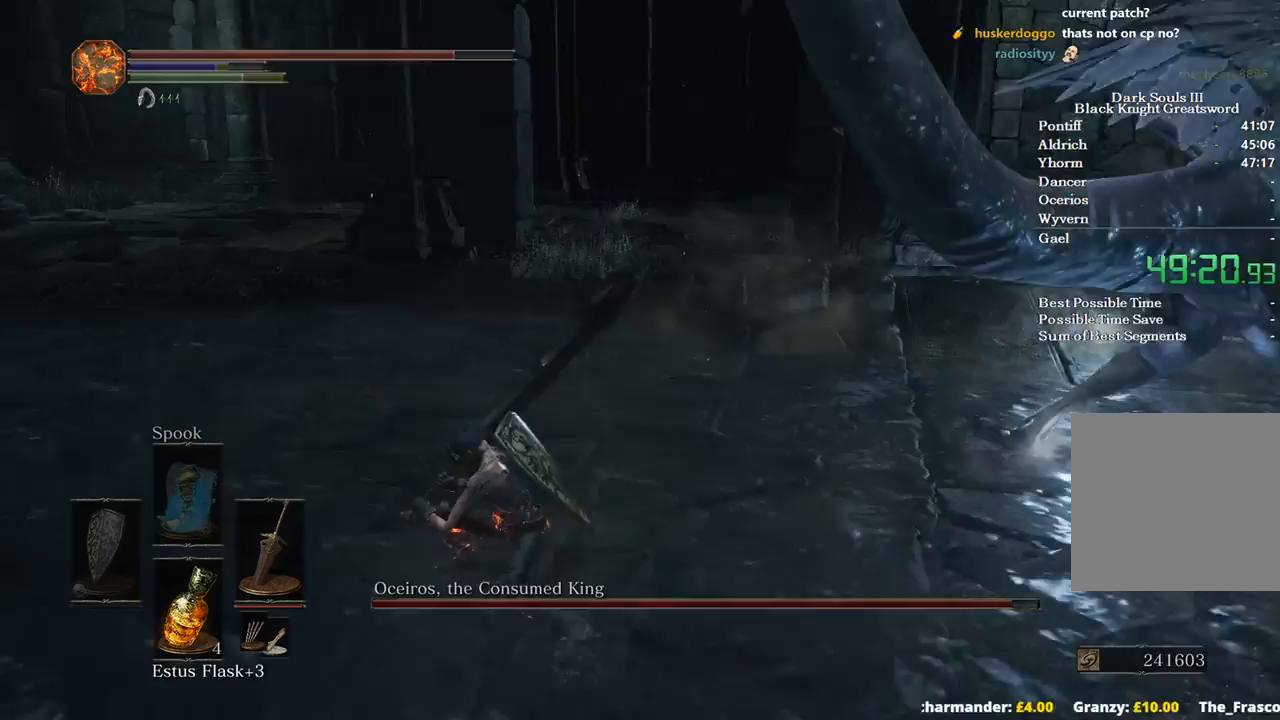
{"buttons": ["L2", "R2"], "left_stick": "right", "right_stick": "center", "events": [[100, "left_stick", "right"], [267, "R2", "down"], [400, "R2", "up"], [467, "R2", "down"]]}
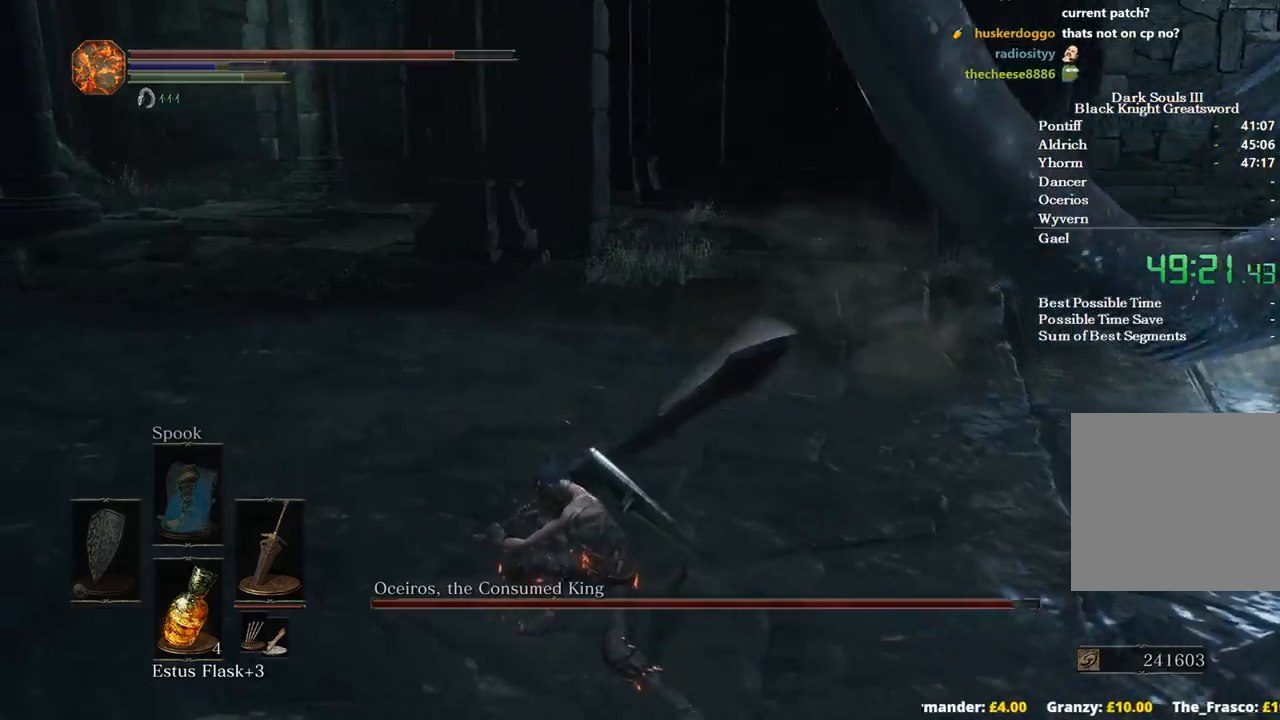
{"buttons": ["L2"], "left_stick": "right", "right_stick": "down", "events": [[67, "R2", "up"], [67, "right_stick", "down"]]}
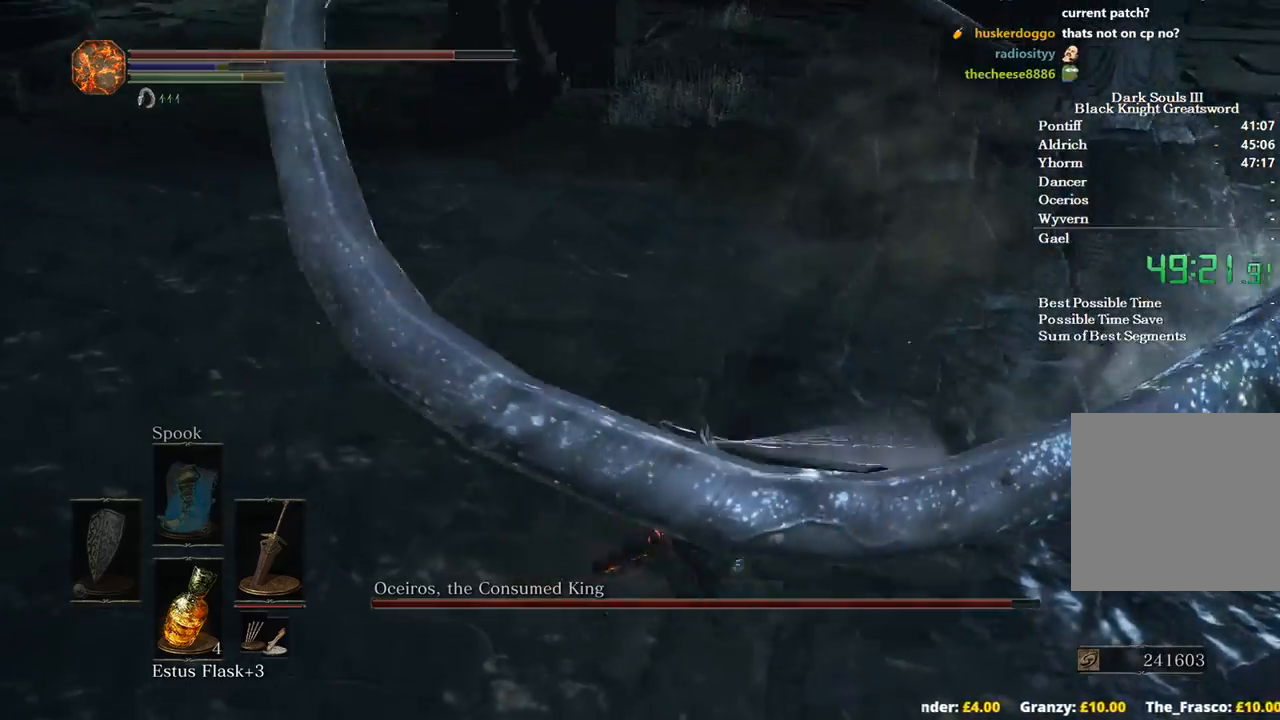
{"buttons": ["L2"], "left_stick": "down-right", "right_stick": "down-right", "events": [[133, "right_stick", "down-right"], [433, "left_stick", "down-right"]]}
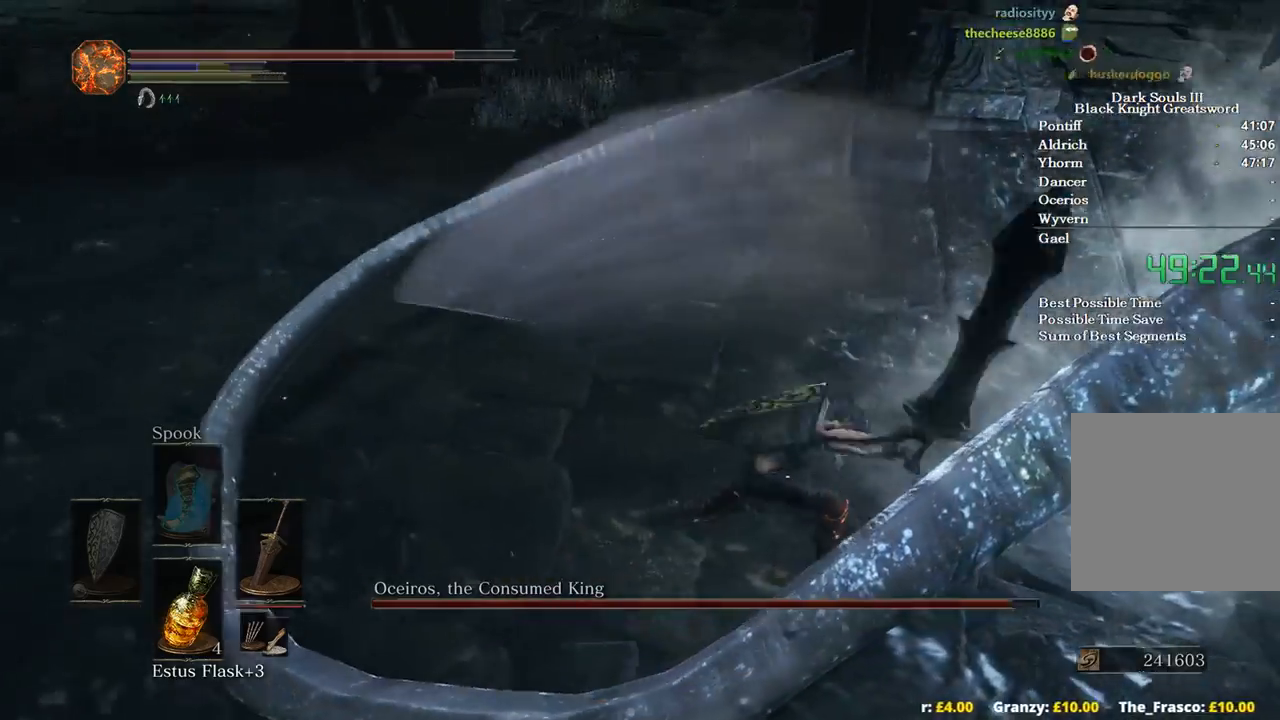
{"buttons": [], "left_stick": "down", "right_stick": "right", "events": [[167, "right_stick", "right"], [200, "left_stick", "down"], [267, "L2", "up"]]}
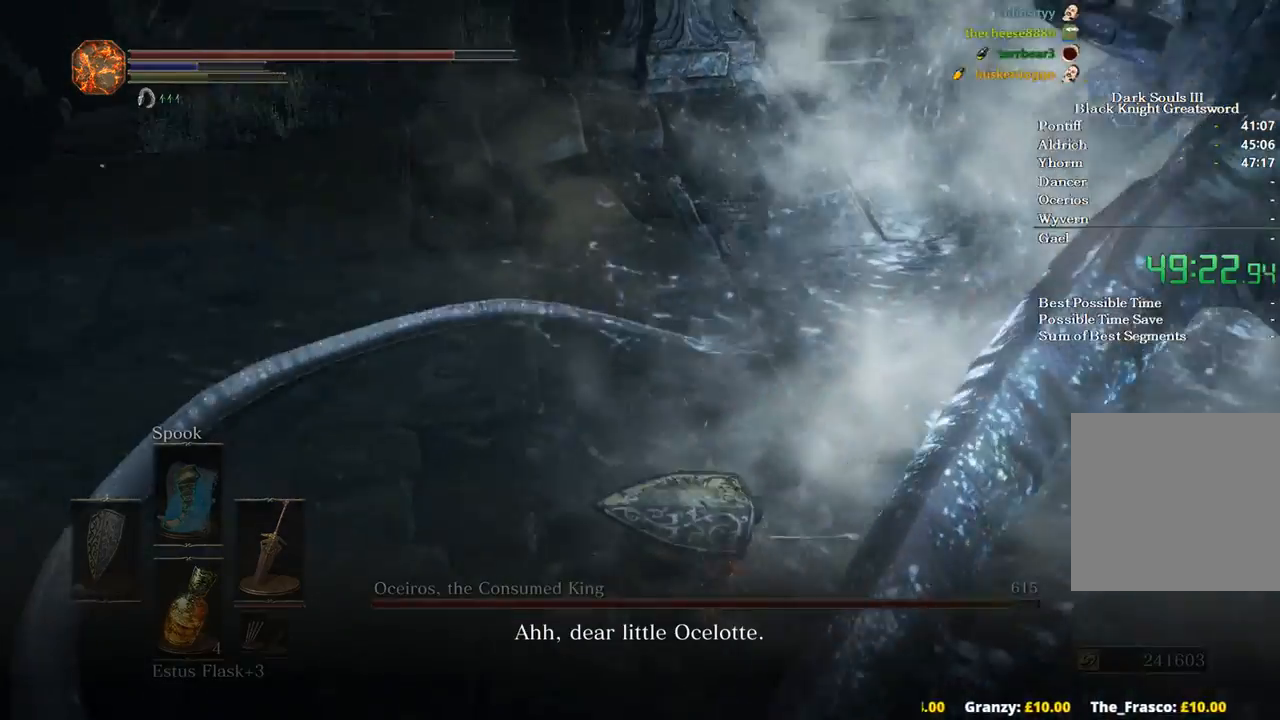
{"buttons": [], "left_stick": "down", "right_stick": "right", "events": []}